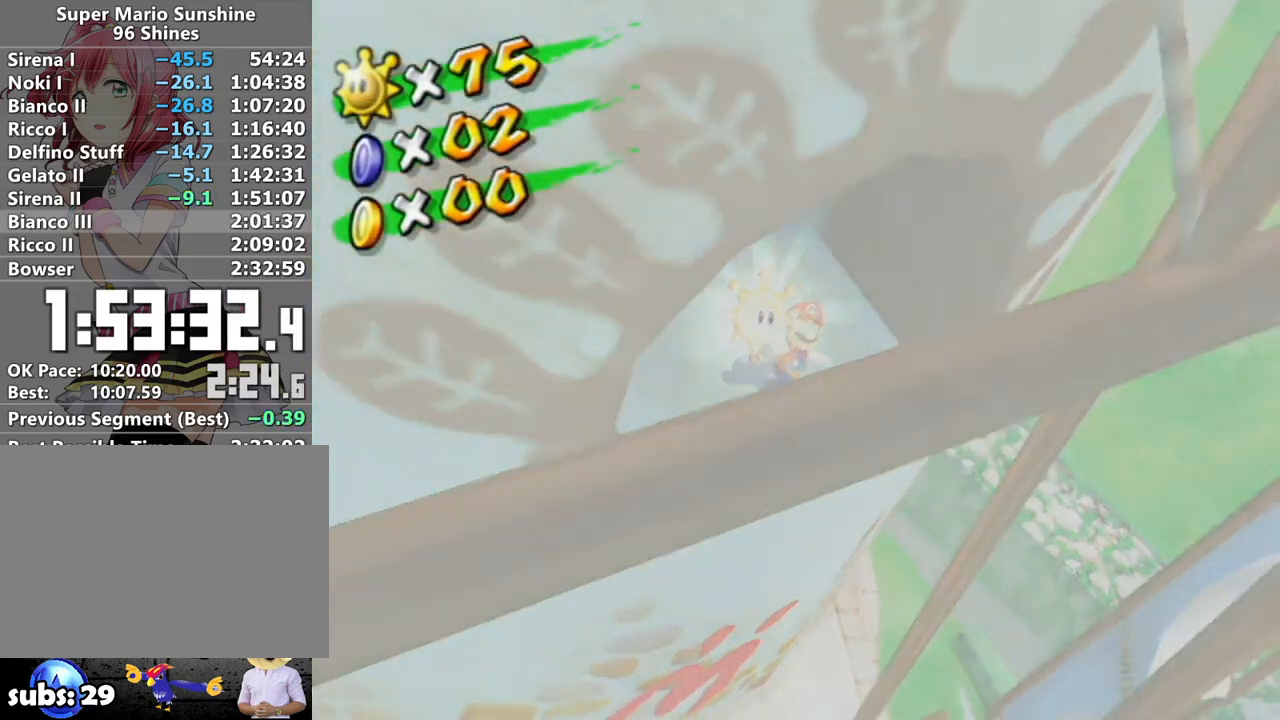
Gameplay with a controller (Nintendo layout); each line is a JSON object with the inputs held at the frame after it. "events" lists button and stick changes between this image and that frame as [ms after this image, input, new state], when the widget could be followed in between. Not read: L3 R3.
{"buttons": ["A"], "left_stick": "center", "right_stick": "center", "events": [[150, "A", "down"], [200, "A", "up"], [300, "A", "down"], [400, "A", "up"], [483, "A", "down"]]}
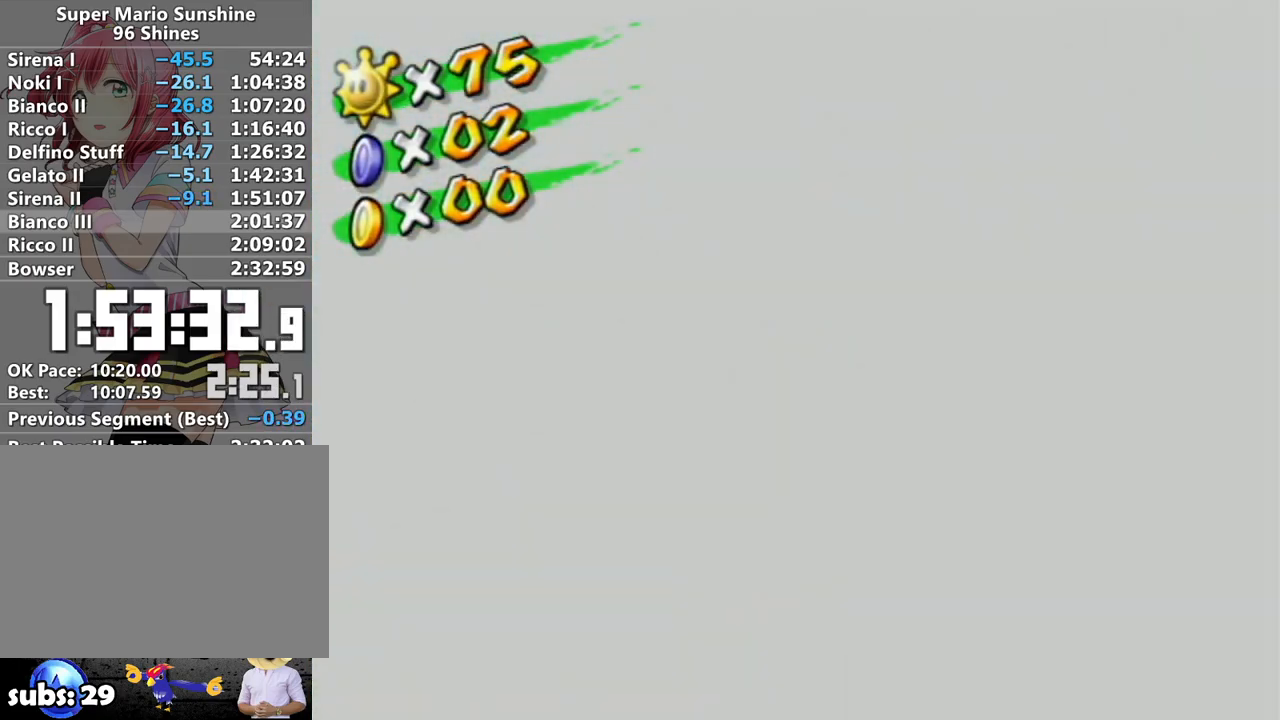
{"buttons": ["A"], "left_stick": "center", "right_stick": "center", "events": [[50, "A", "up"], [183, "A", "down"], [217, "A", "up"], [333, "A", "down"], [383, "A", "up"], [467, "A", "down"]]}
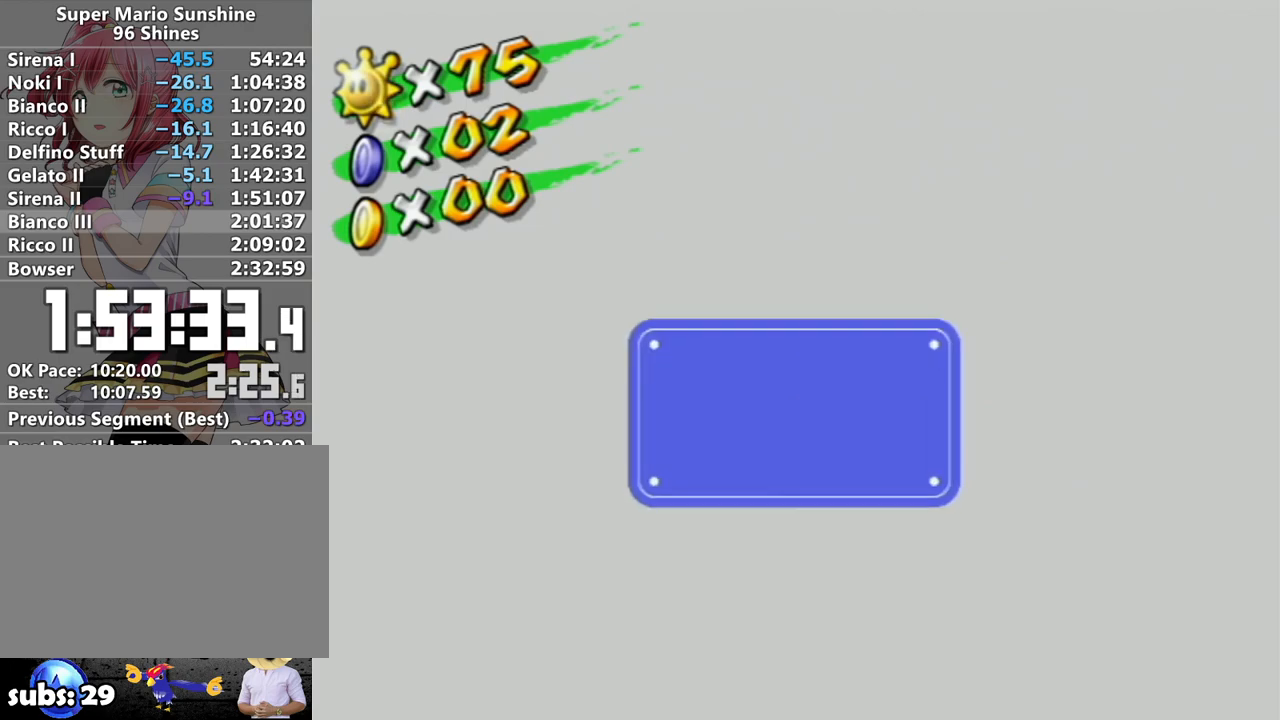
{"buttons": [], "left_stick": "center", "right_stick": "center", "events": [[17, "A", "up"], [83, "A", "down"], [150, "A", "up"], [200, "A", "down"], [233, "A", "up"], [300, "A", "down"], [400, "A", "up"]]}
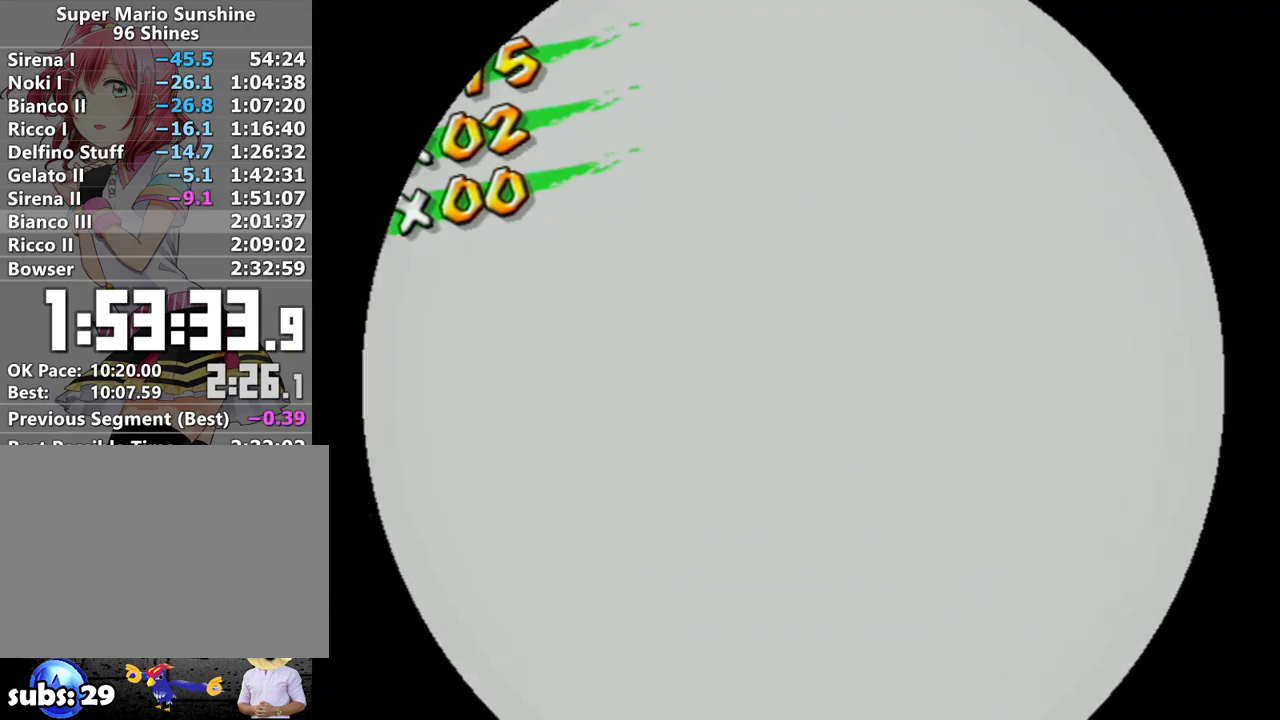
{"buttons": ["A"], "left_stick": "center", "right_stick": "center", "events": [[483, "A", "down"]]}
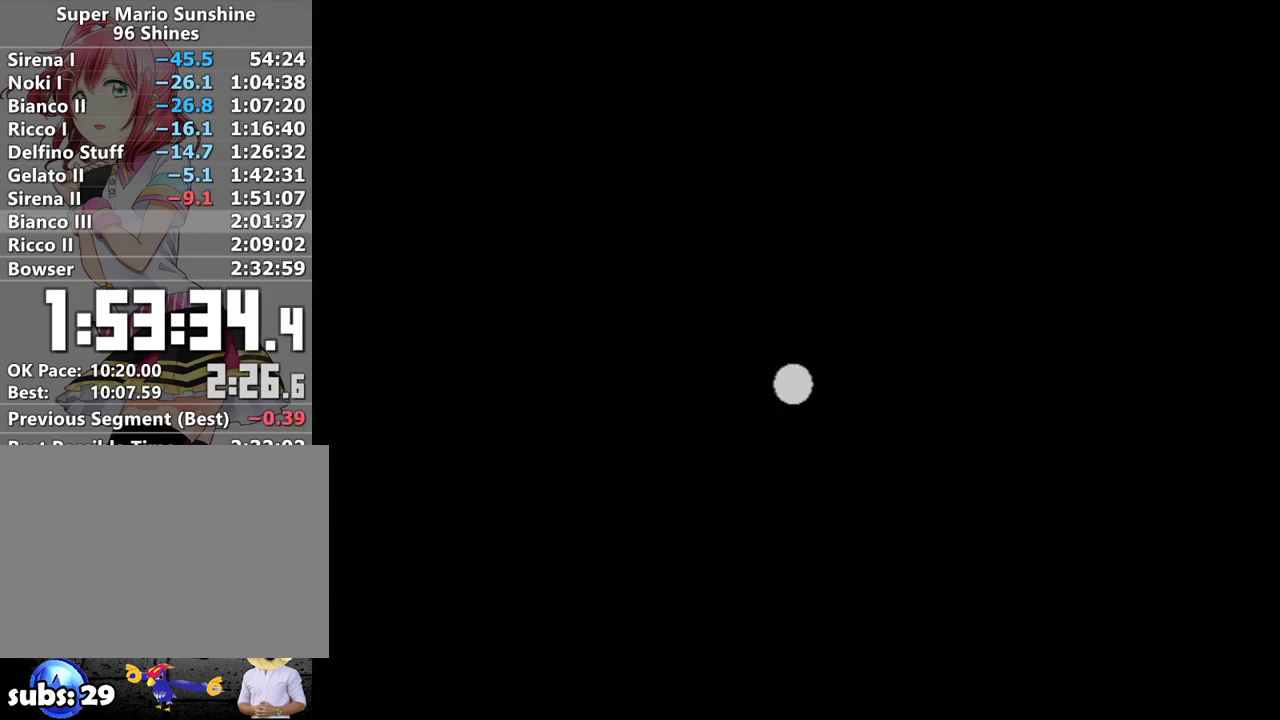
{"buttons": ["A"], "left_stick": "center", "right_stick": "center", "events": [[83, "A", "up"], [150, "A", "down"], [217, "B", "down"], [233, "A", "up"], [300, "A", "down"], [300, "B", "up"], [383, "A", "up"], [383, "B", "down"], [417, "A", "down"], [450, "B", "up"]]}
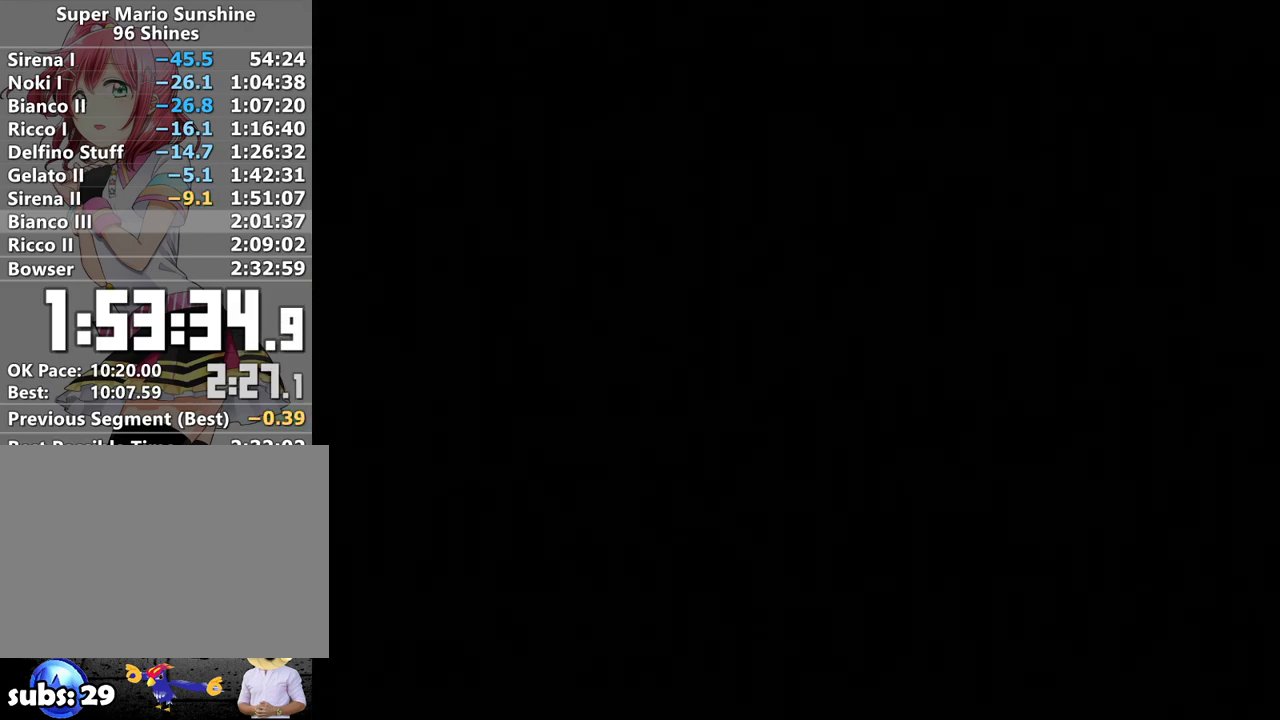
{"buttons": [], "left_stick": "center", "right_stick": "center", "events": [[17, "A", "up"], [50, "B", "down"], [117, "A", "down"], [117, "B", "up"], [167, "A", "up"], [200, "B", "down"], [250, "A", "down"], [250, "B", "up"], [300, "A", "up"], [333, "B", "down"], [367, "A", "down"], [400, "B", "up"], [450, "A", "up"]]}
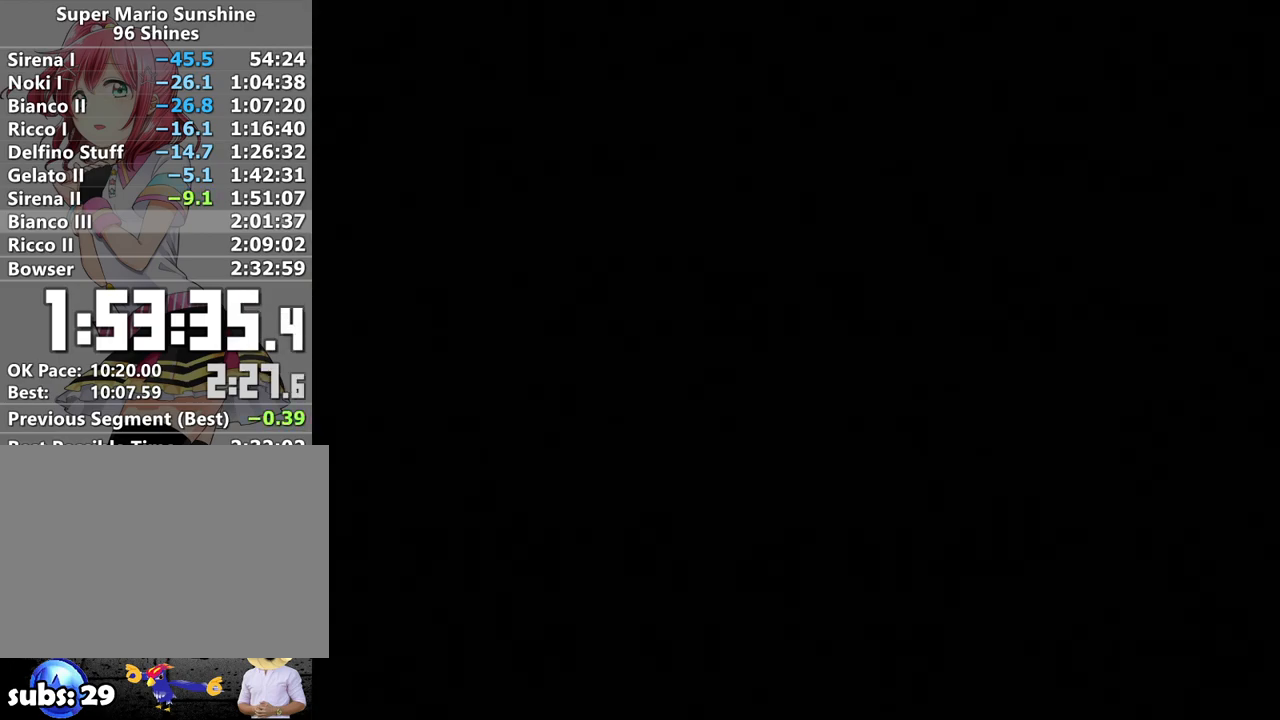
{"buttons": ["A"], "left_stick": "center", "right_stick": "center", "events": [[17, "A", "down"], [117, "A", "up"], [183, "A", "down"], [233, "A", "up"], [333, "A", "down"], [400, "A", "up"], [483, "A", "down"]]}
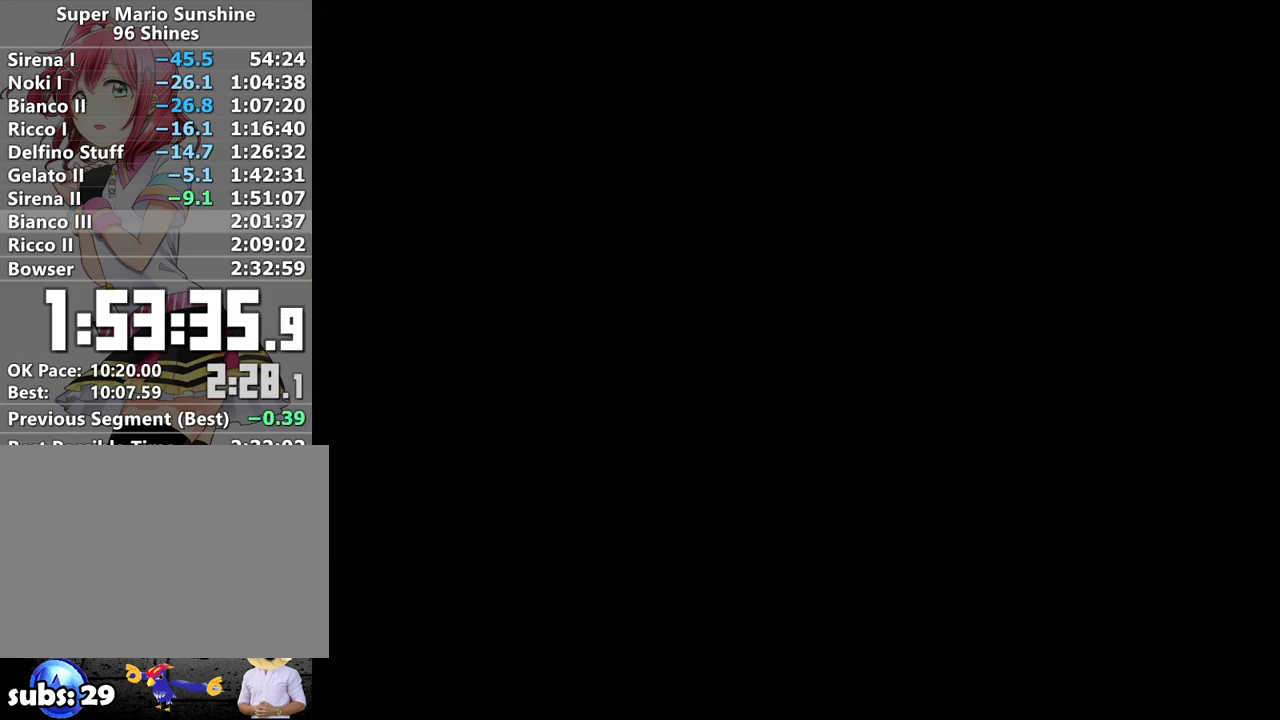
{"buttons": ["A"], "left_stick": "center", "right_stick": "center", "events": [[83, "A", "up"], [167, "A", "down"], [233, "A", "up"], [300, "A", "down"], [400, "A", "up"], [483, "A", "down"]]}
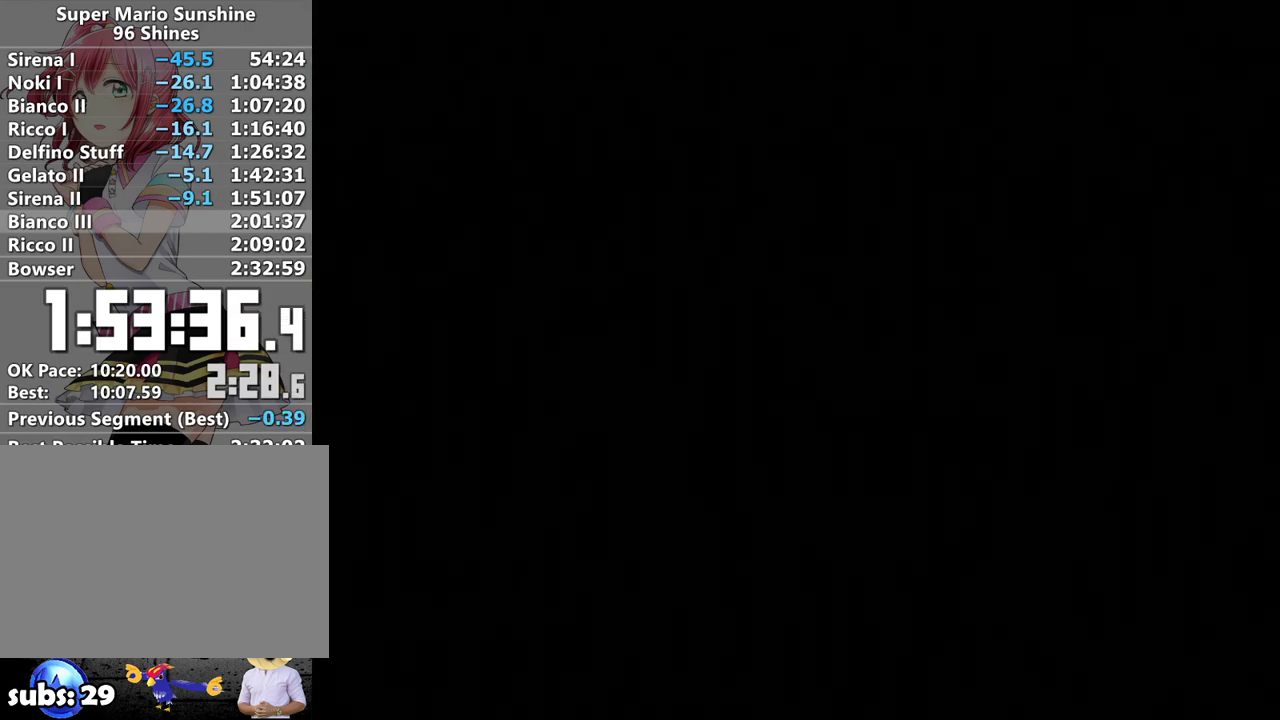
{"buttons": ["A"], "left_stick": "center", "right_stick": "center", "events": [[50, "A", "up"], [150, "A", "down"], [233, "A", "up"], [300, "A", "down"], [400, "A", "up"], [483, "A", "down"]]}
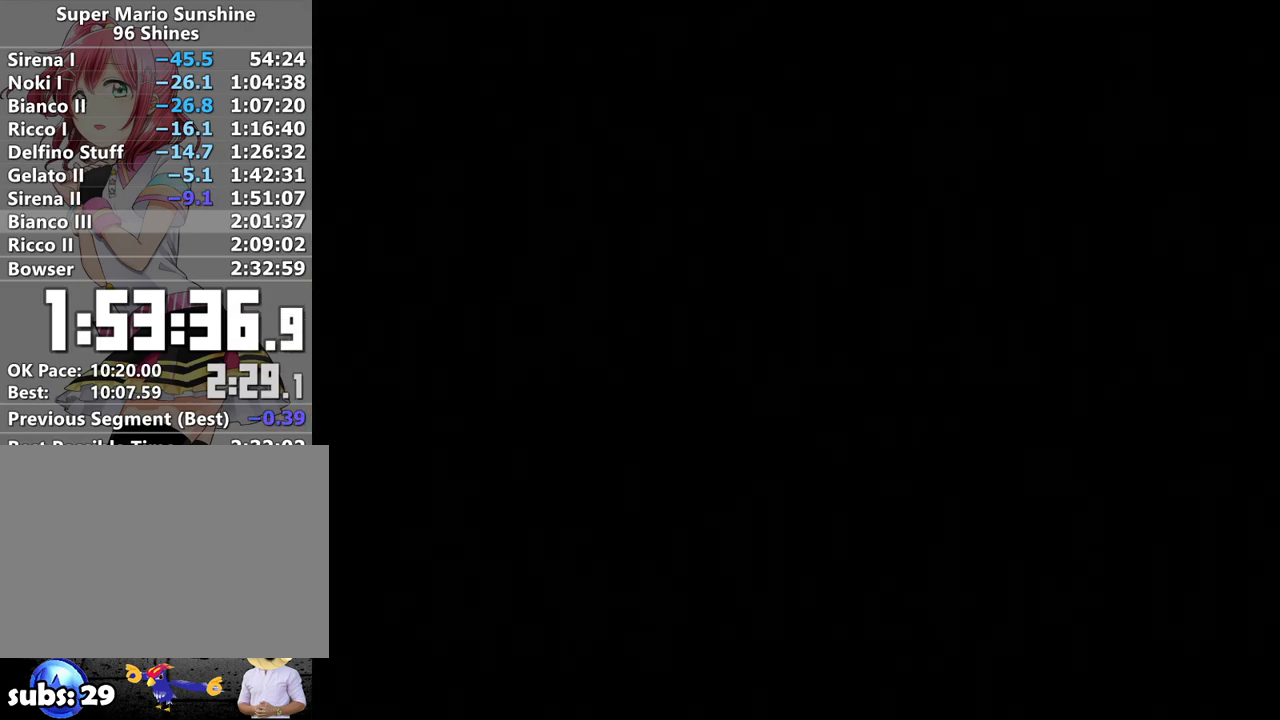
{"buttons": ["A"], "left_stick": "center", "right_stick": "center", "events": [[50, "A", "up"], [150, "A", "down"], [250, "A", "up"], [300, "A", "down"], [400, "A", "up"], [483, "A", "down"]]}
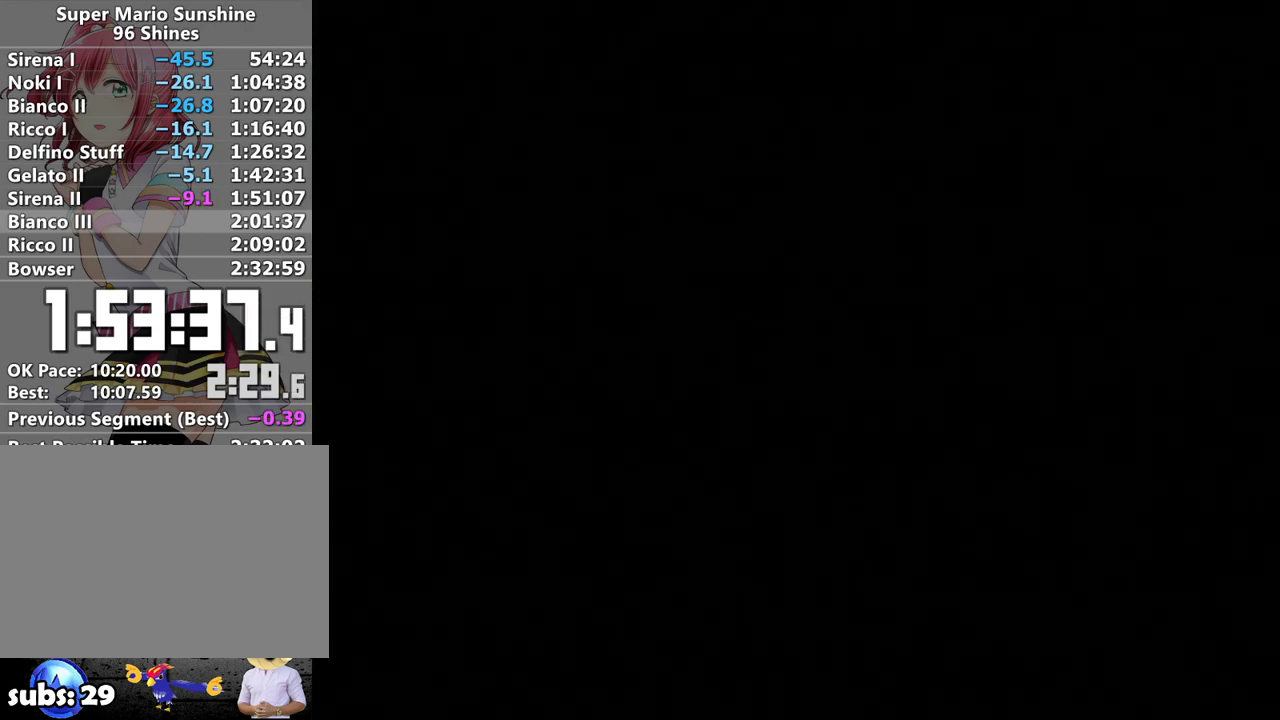
{"buttons": ["A"], "left_stick": "center", "right_stick": "center", "events": [[83, "A", "up"], [167, "A", "down"], [233, "A", "up"], [333, "A", "down"], [417, "A", "up"], [483, "A", "down"]]}
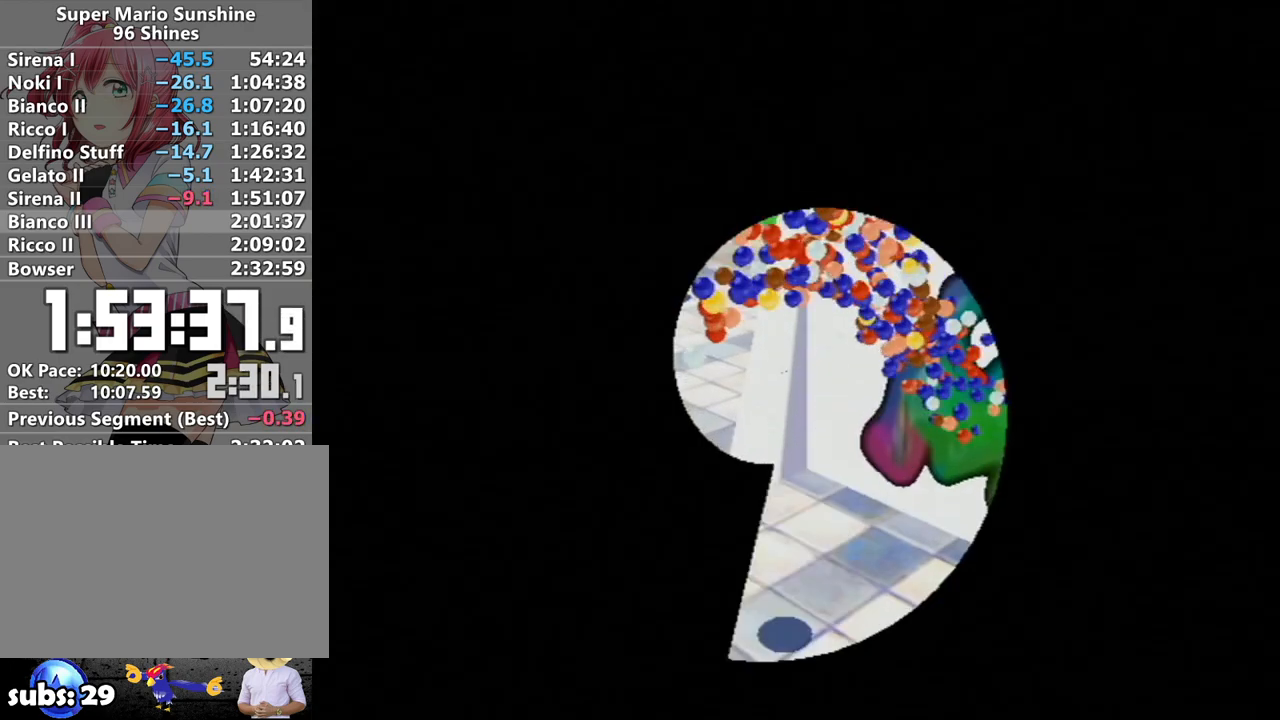
{"buttons": ["A"], "left_stick": "center", "right_stick": "center", "events": [[83, "A", "up"], [167, "A", "down"], [233, "A", "up"], [333, "A", "down"], [417, "A", "up"], [483, "A", "down"]]}
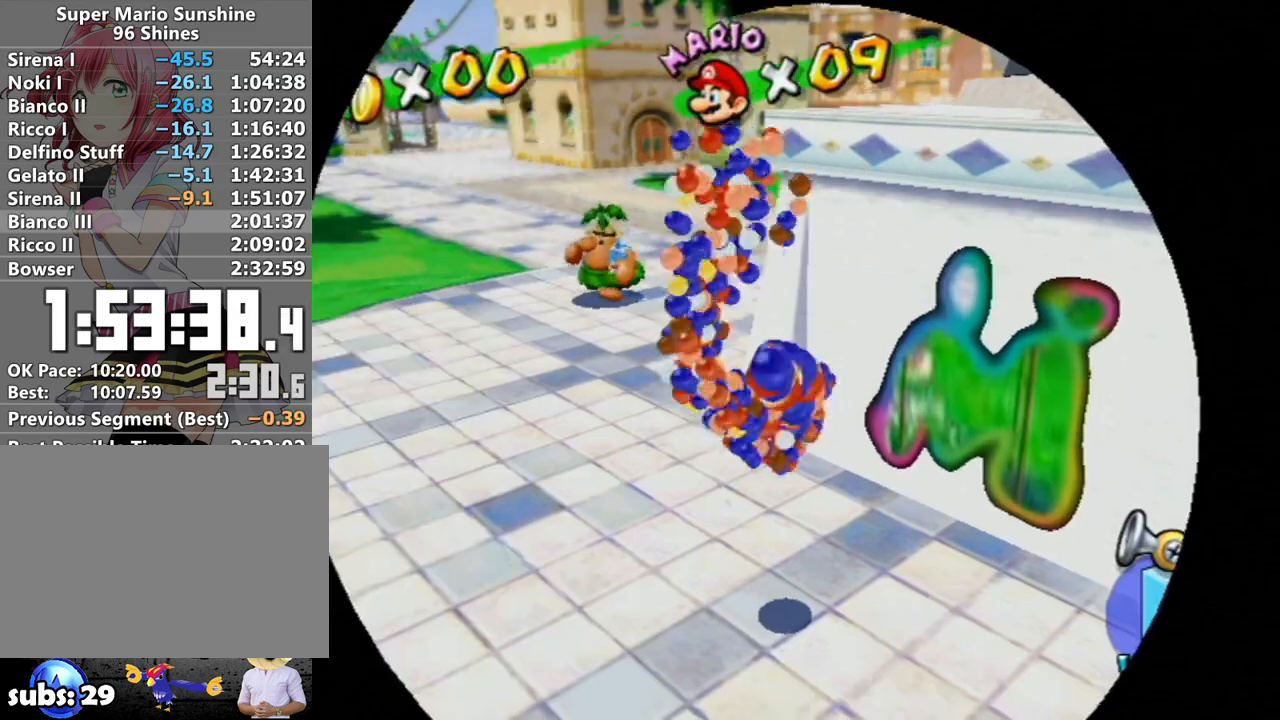
{"buttons": [], "left_stick": "center", "right_stick": "center", "events": [[83, "A", "up"], [183, "A", "down"], [267, "A", "up"], [367, "A", "down"], [417, "A", "up"]]}
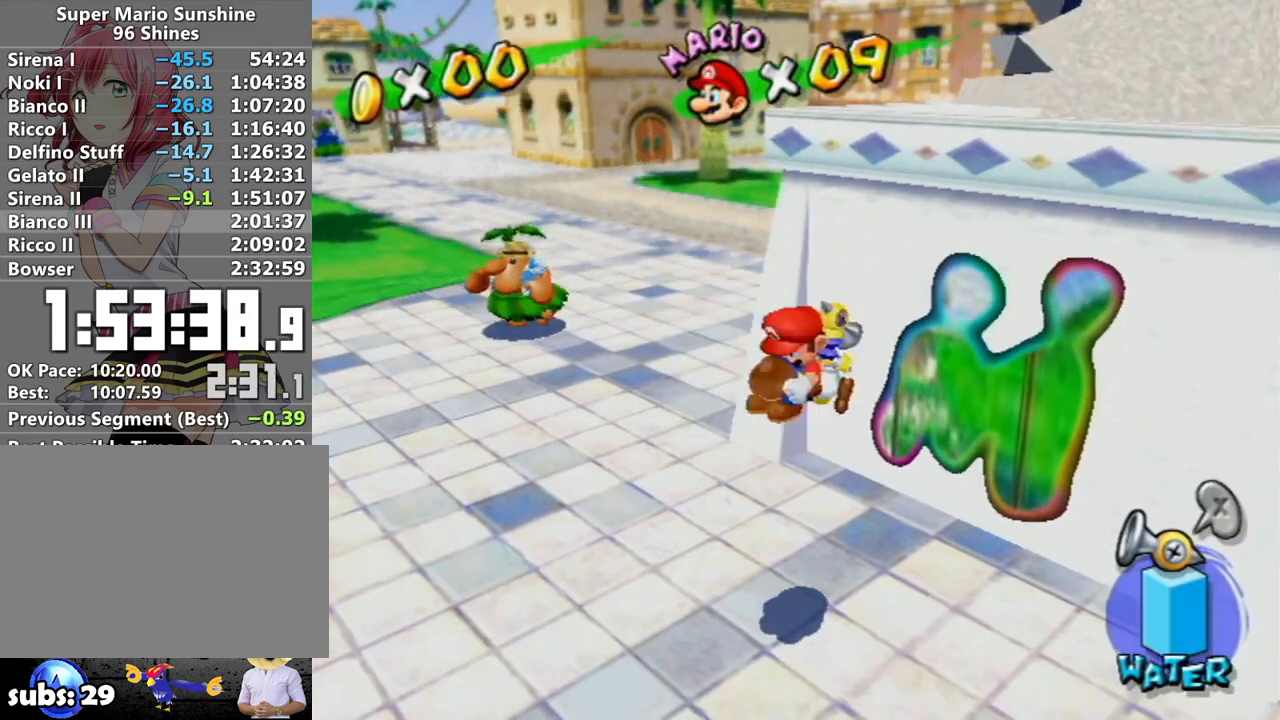
{"buttons": [], "left_stick": "center", "right_stick": "center", "events": [[17, "A", "down"], [117, "A", "up"], [200, "A", "down"], [267, "A", "up"], [367, "A", "down"], [450, "A", "up"]]}
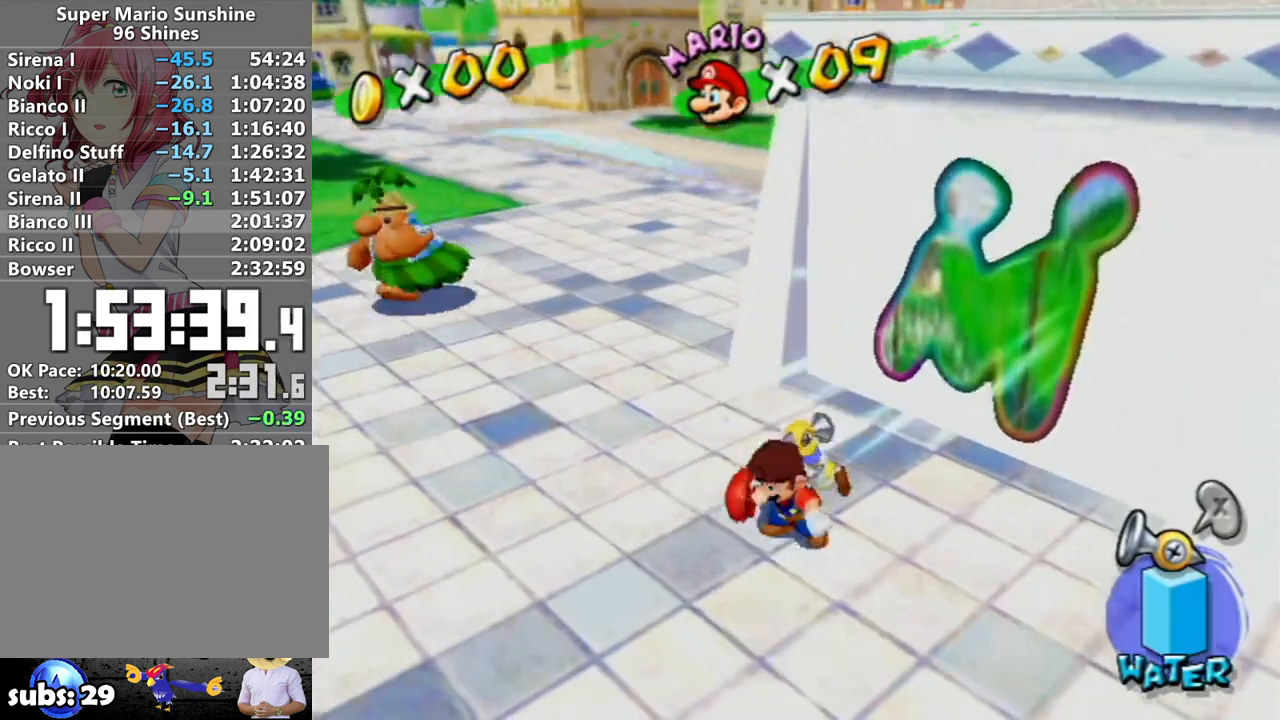
{"buttons": [], "left_stick": "center", "right_stick": "center", "events": [[50, "A", "down"], [117, "A", "up"], [200, "A", "down"], [267, "A", "up"], [400, "A", "down"], [467, "A", "up"]]}
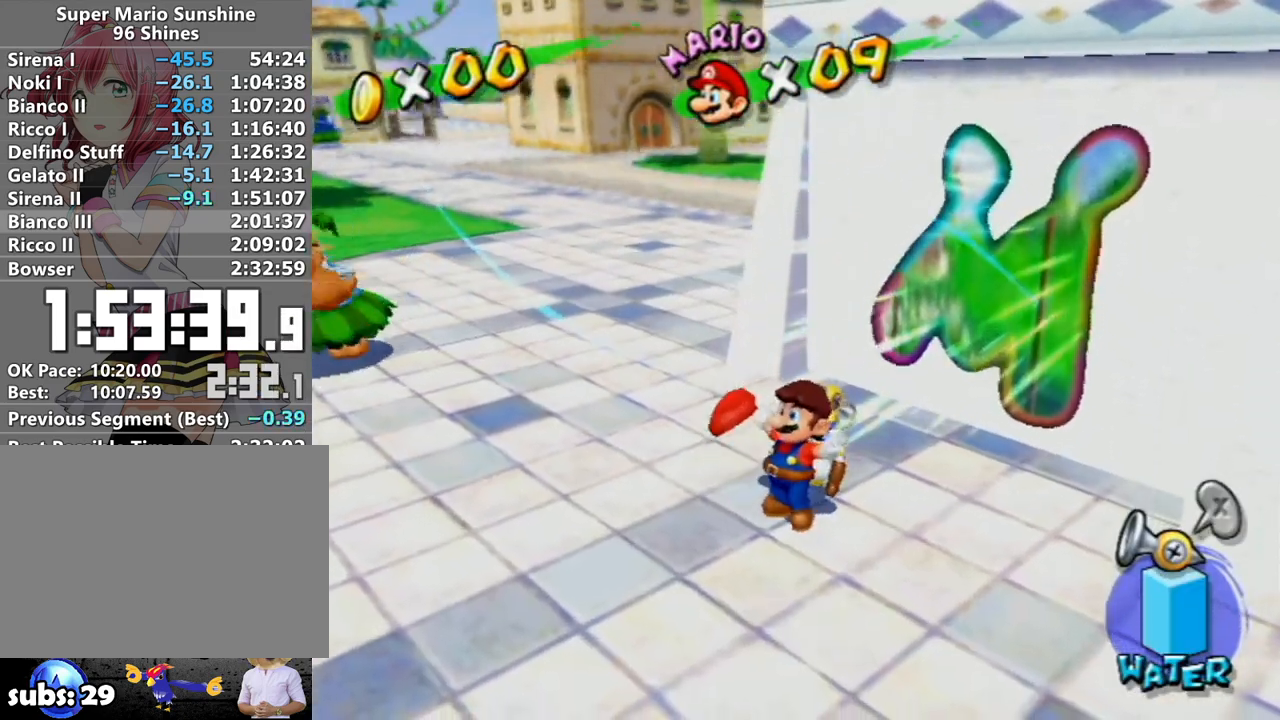
{"buttons": [], "left_stick": "center", "right_stick": "center", "events": [[83, "A", "down"], [150, "A", "up"], [233, "A", "down"], [300, "A", "up"], [400, "A", "down"], [450, "A", "up"]]}
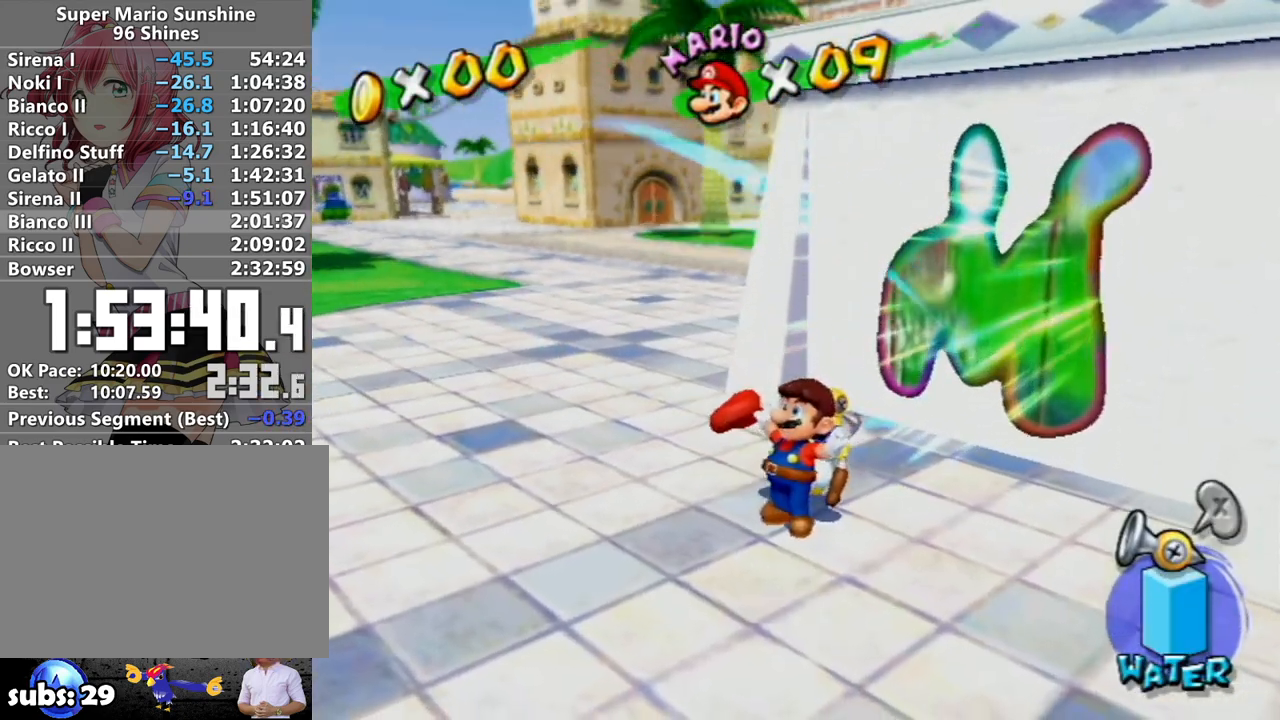
{"buttons": [], "left_stick": "center", "right_stick": "center", "events": [[400, "A", "down"], [483, "A", "up"]]}
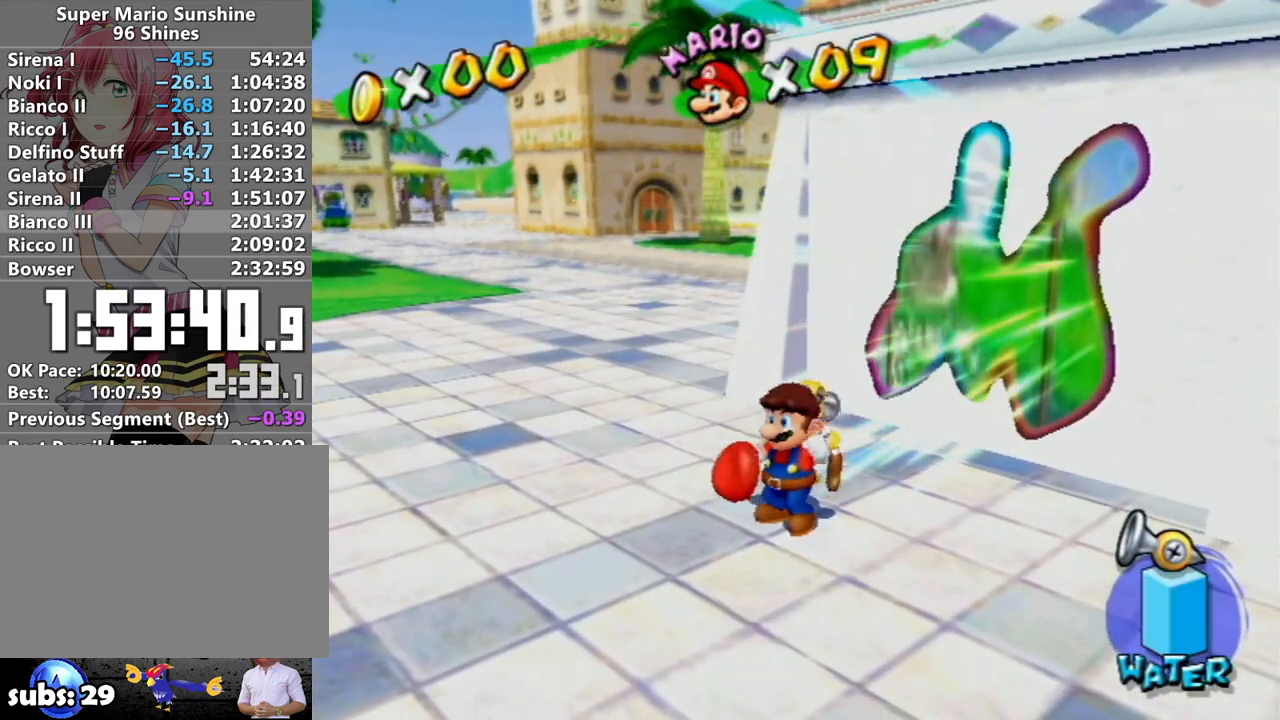
{"buttons": [], "left_stick": "center", "right_stick": "center", "events": [[83, "A", "down"], [133, "A", "up"], [233, "A", "down"], [267, "A", "up"], [400, "A", "down"], [450, "A", "up"]]}
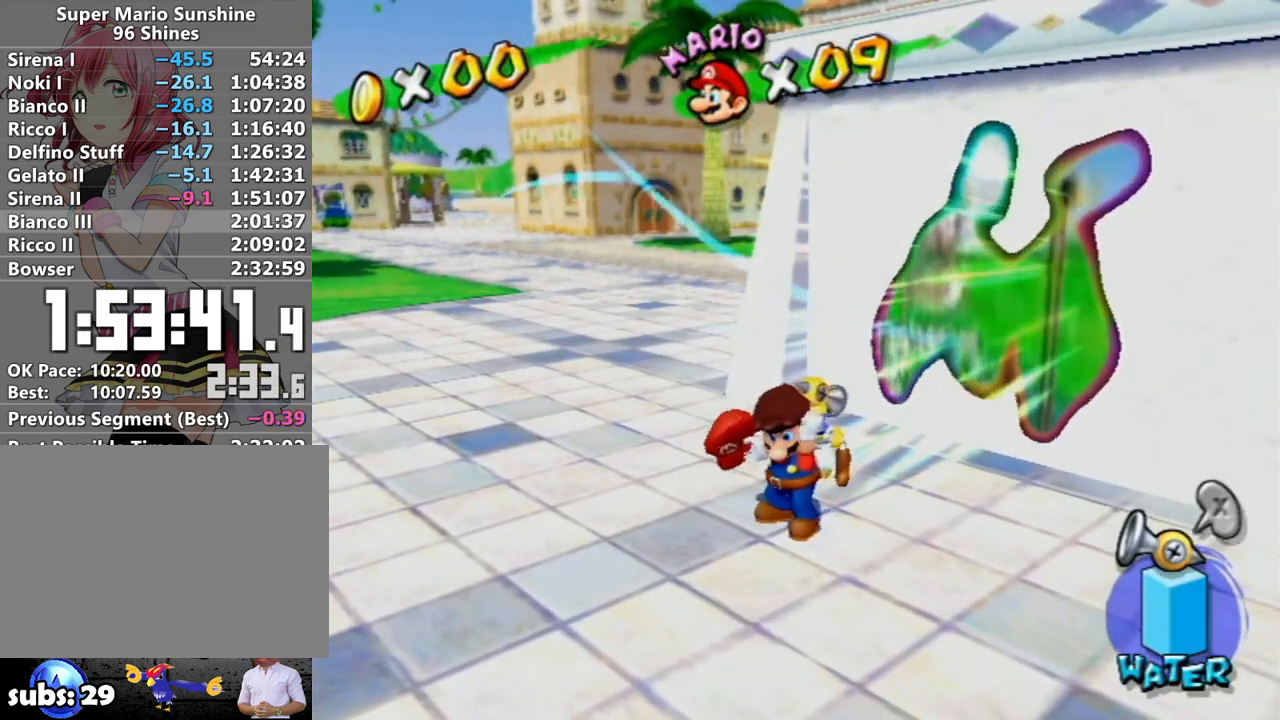
{"buttons": ["A"], "left_stick": "center", "right_stick": "center", "events": [[50, "A", "down"], [117, "A", "up"], [183, "A", "down"], [267, "A", "up"], [333, "A", "down"], [383, "A", "up"], [500, "A", "down"]]}
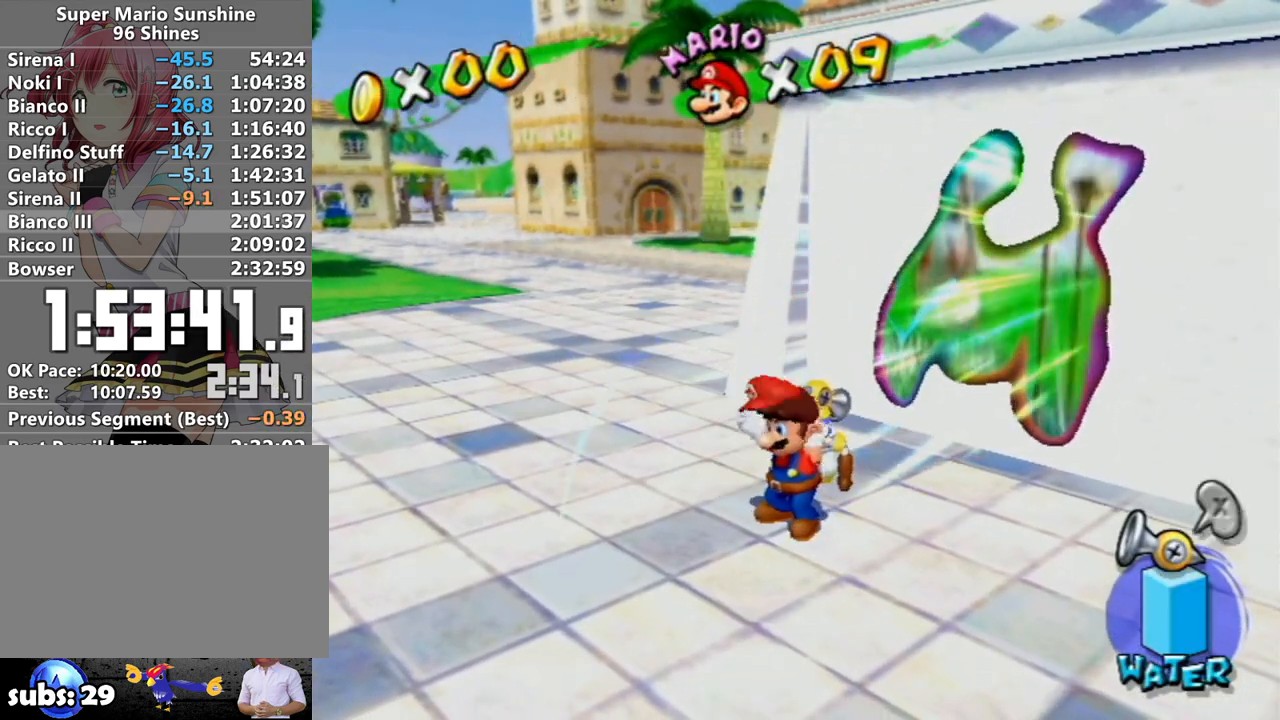
{"buttons": ["A", "R1"], "left_stick": "center", "right_stick": "center", "events": [[50, "A", "up"], [133, "A", "down"], [267, "A", "up"], [400, "R1", "down"], [467, "A", "down"]]}
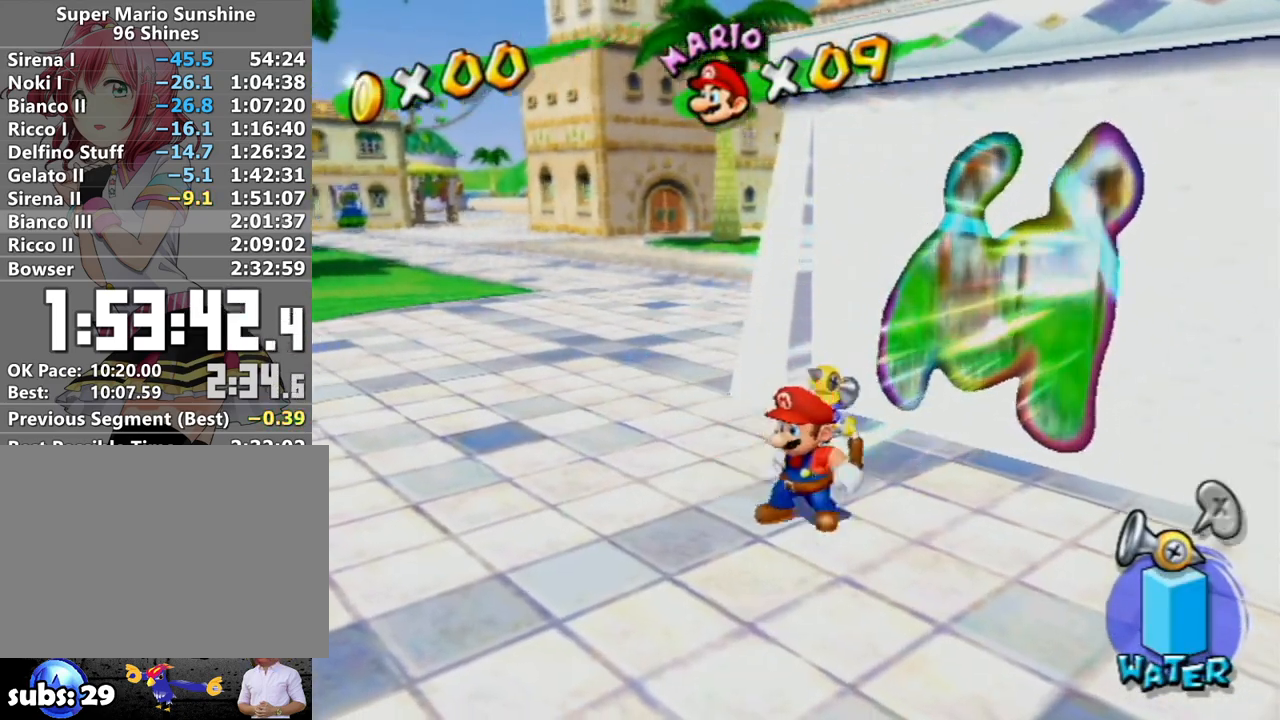
{"buttons": [], "left_stick": "center", "right_stick": "center", "events": [[83, "A", "up"], [117, "R1", "up"]]}
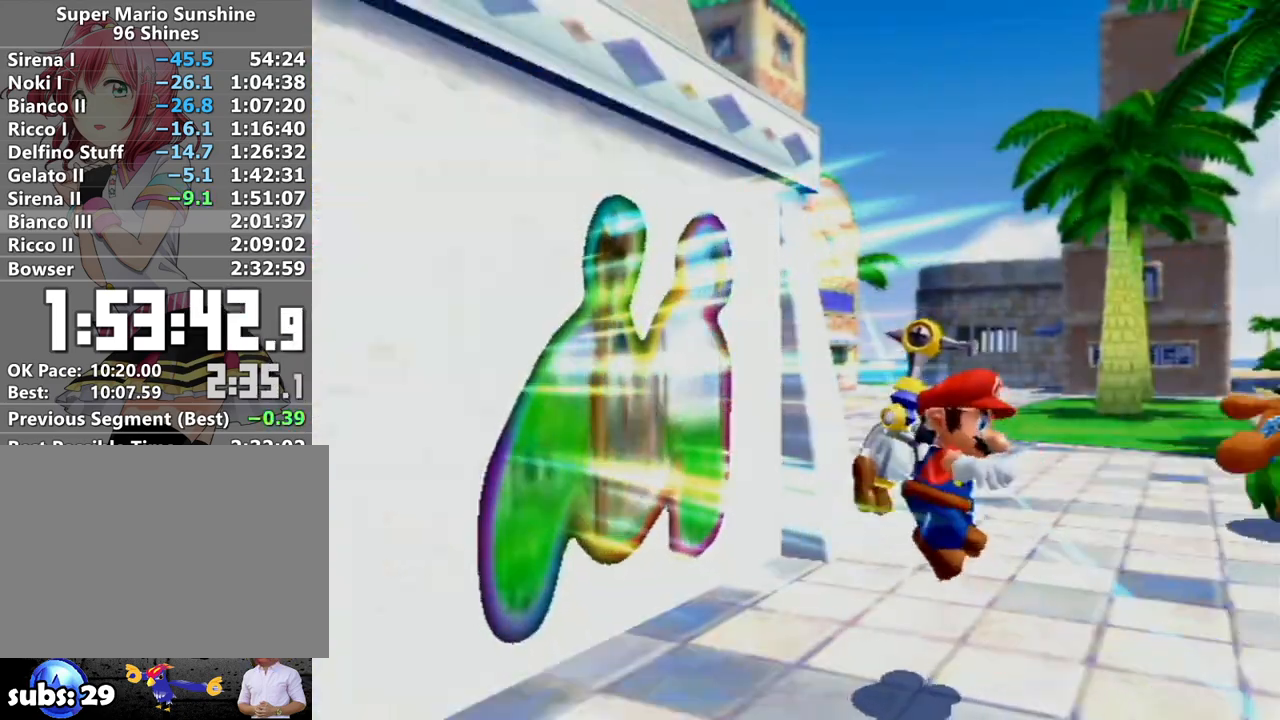
{"buttons": [], "left_stick": "center", "right_stick": "center", "events": []}
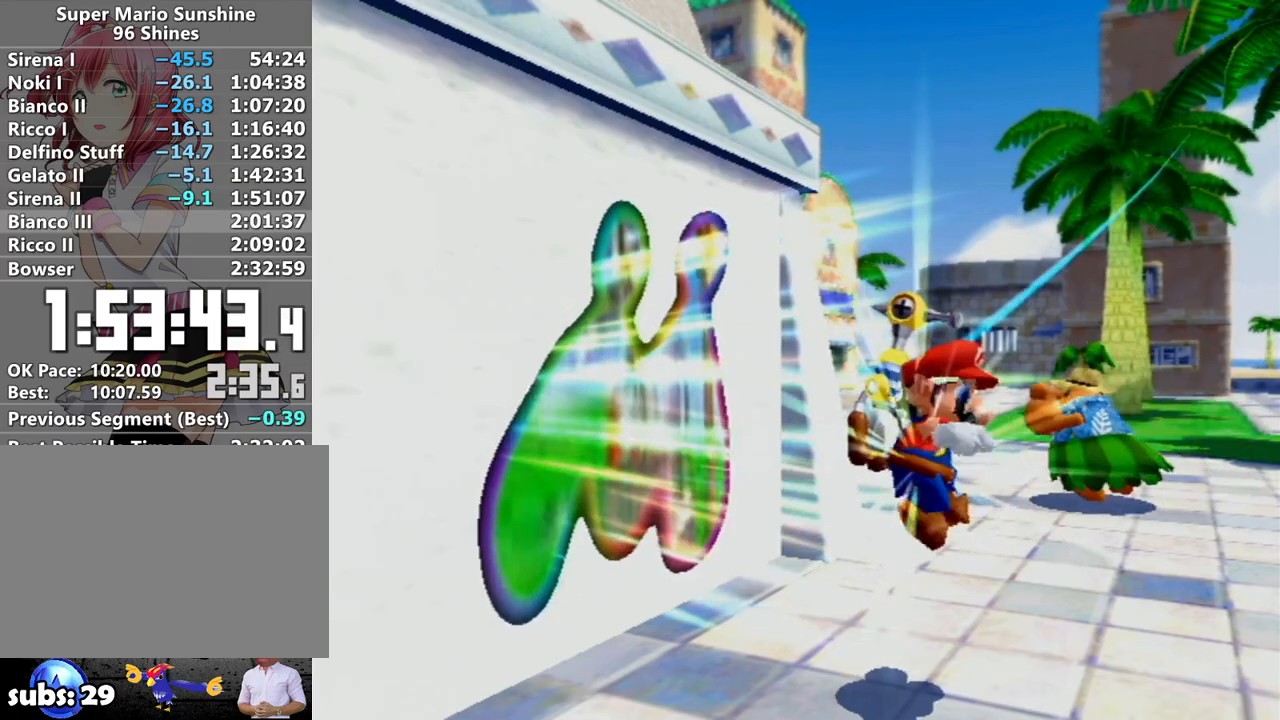
{"buttons": [], "left_stick": "center", "right_stick": "center", "events": []}
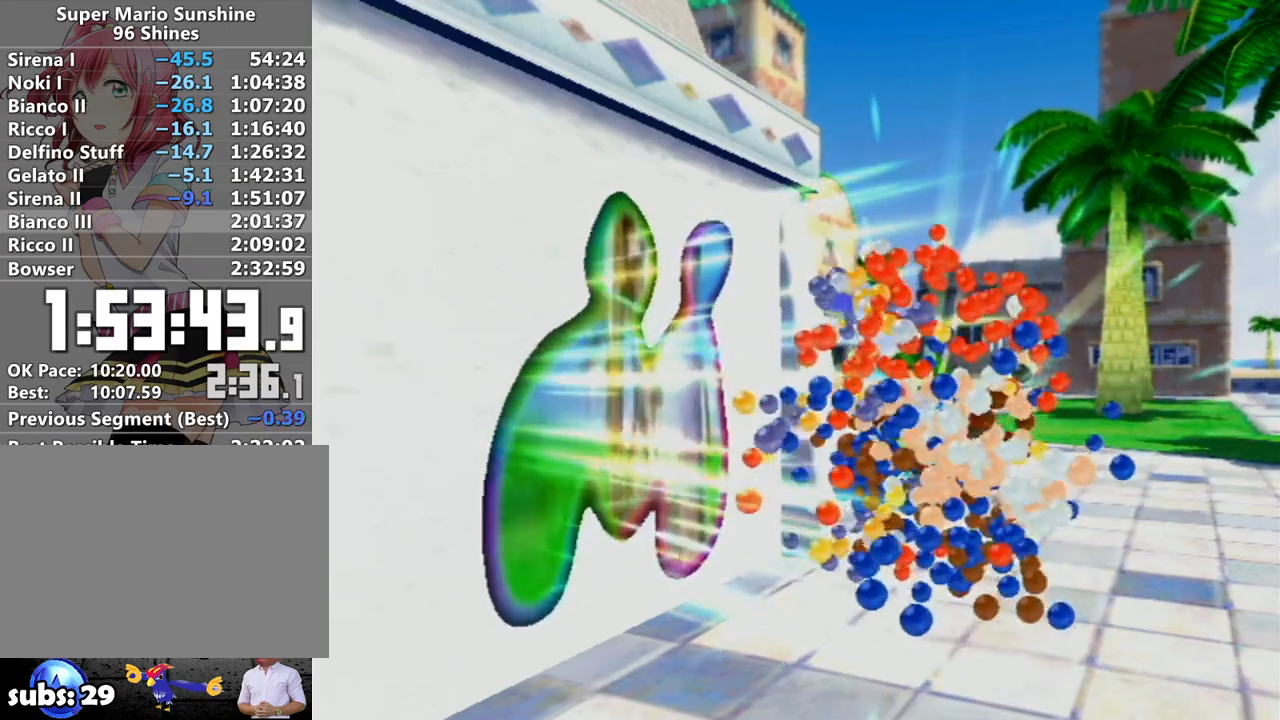
{"buttons": [], "left_stick": "center", "right_stick": "center", "events": []}
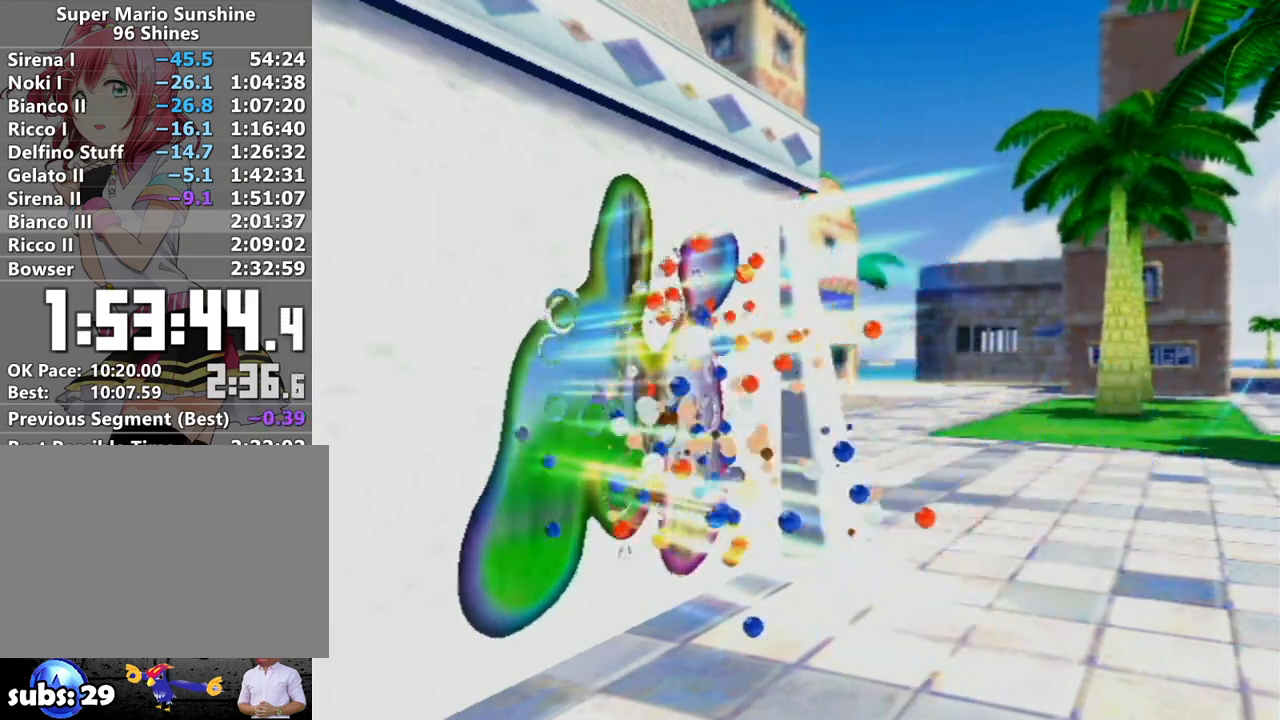
{"buttons": [], "left_stick": "center", "right_stick": "center", "events": []}
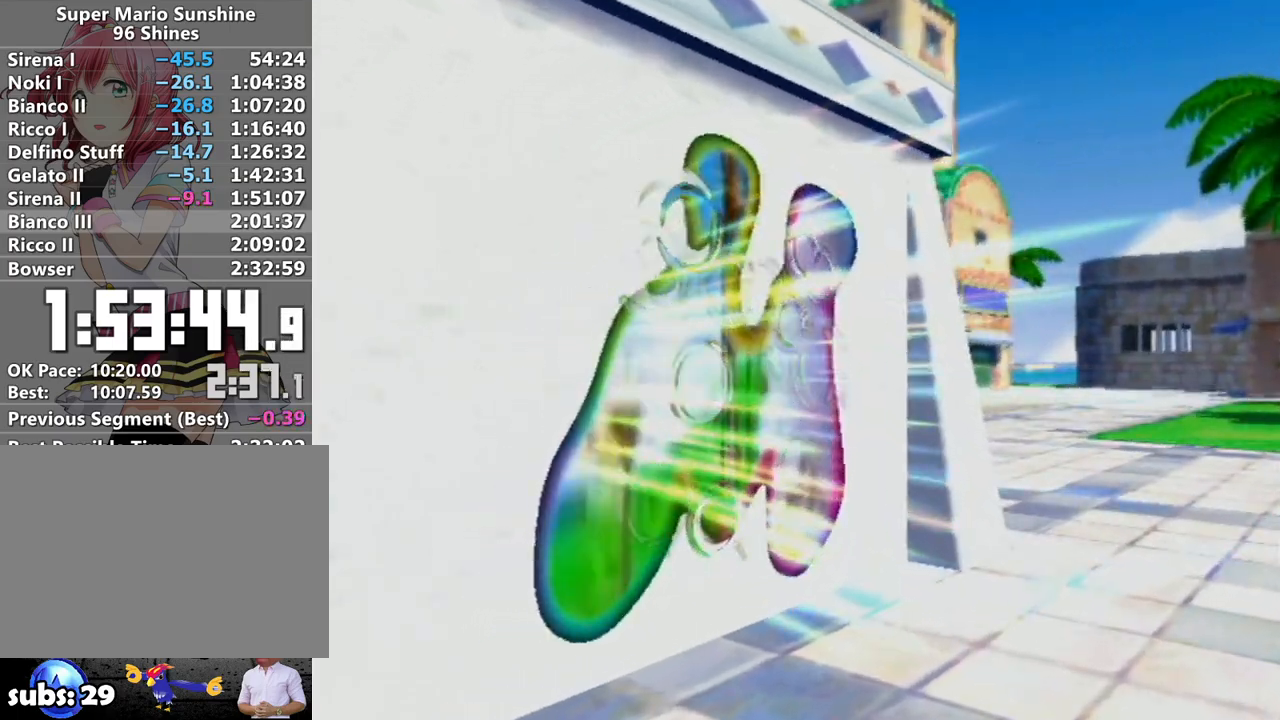
{"buttons": [], "left_stick": "center", "right_stick": "center", "events": []}
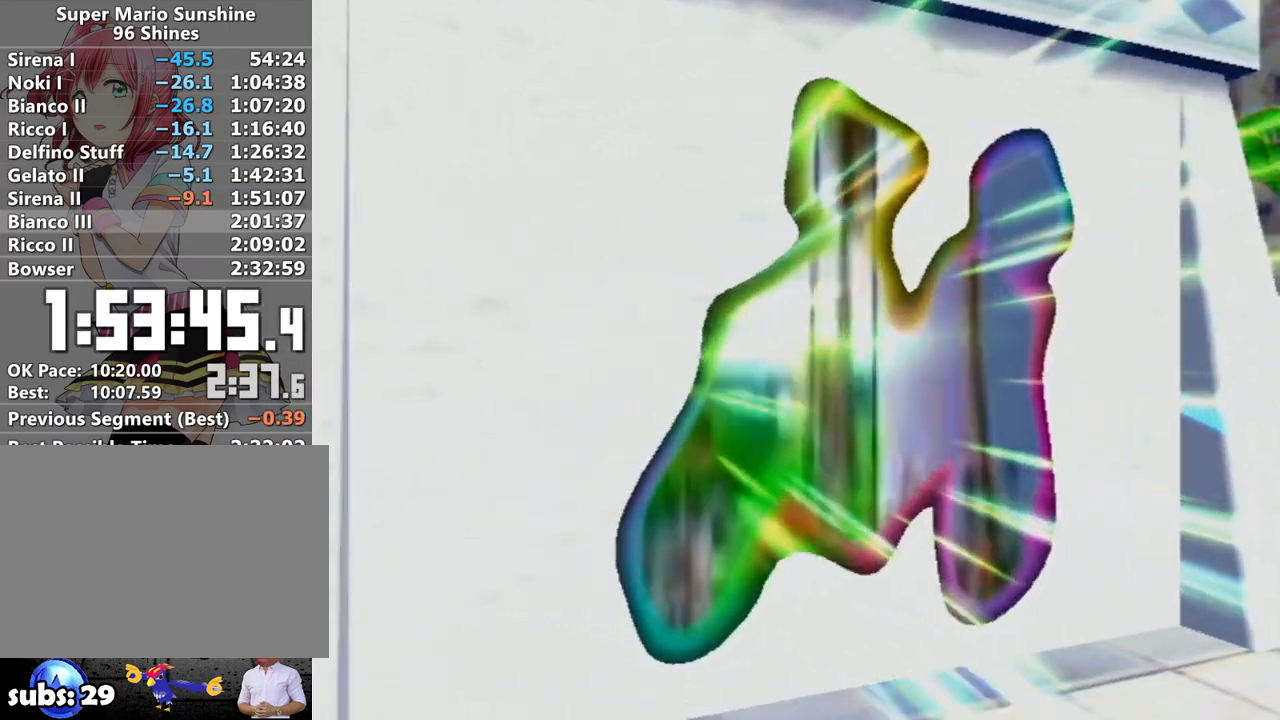
{"buttons": [], "left_stick": "center", "right_stick": "center", "events": []}
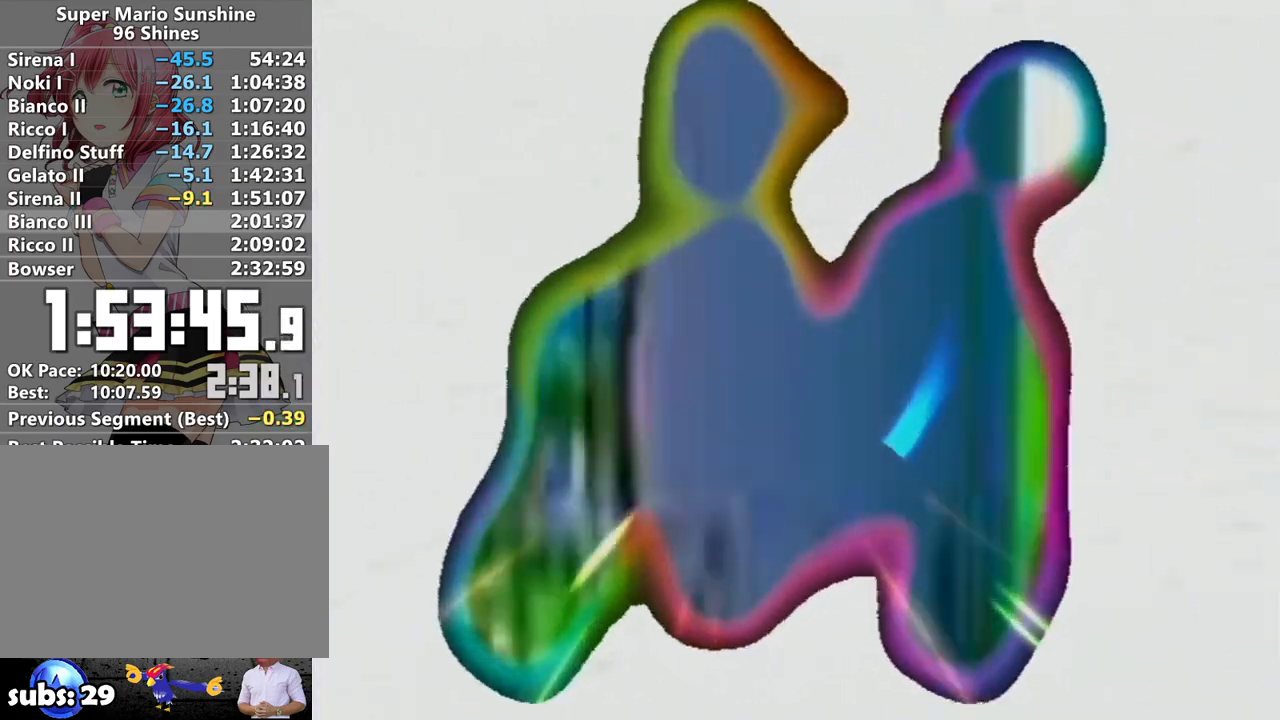
{"buttons": [], "left_stick": "center", "right_stick": "center", "events": []}
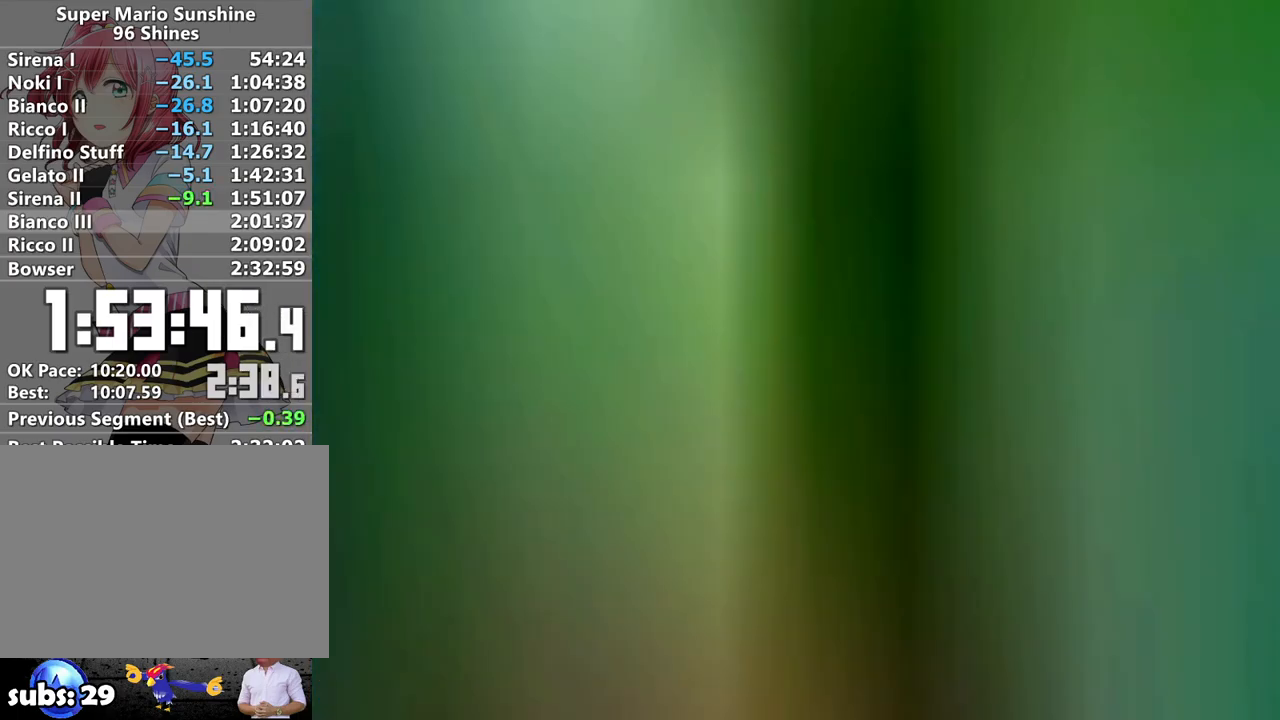
{"buttons": [], "left_stick": "center", "right_stick": "center", "events": []}
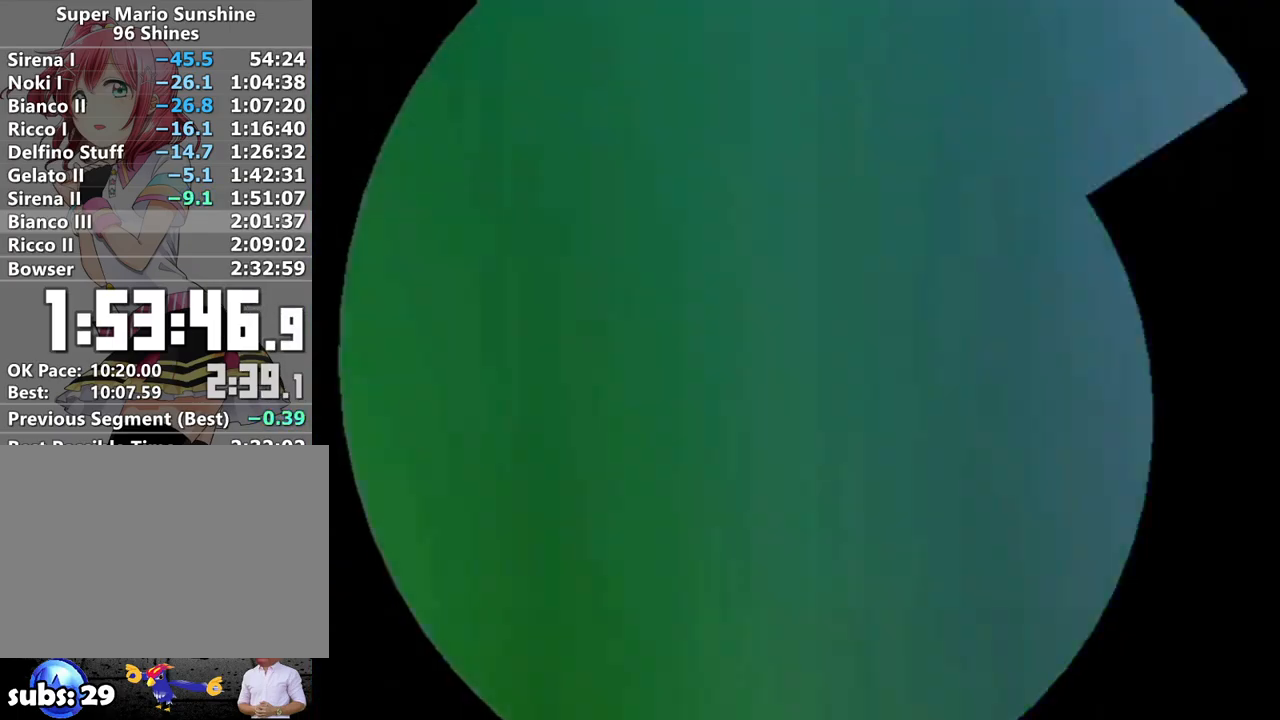
{"buttons": [], "left_stick": "center", "right_stick": "center", "events": []}
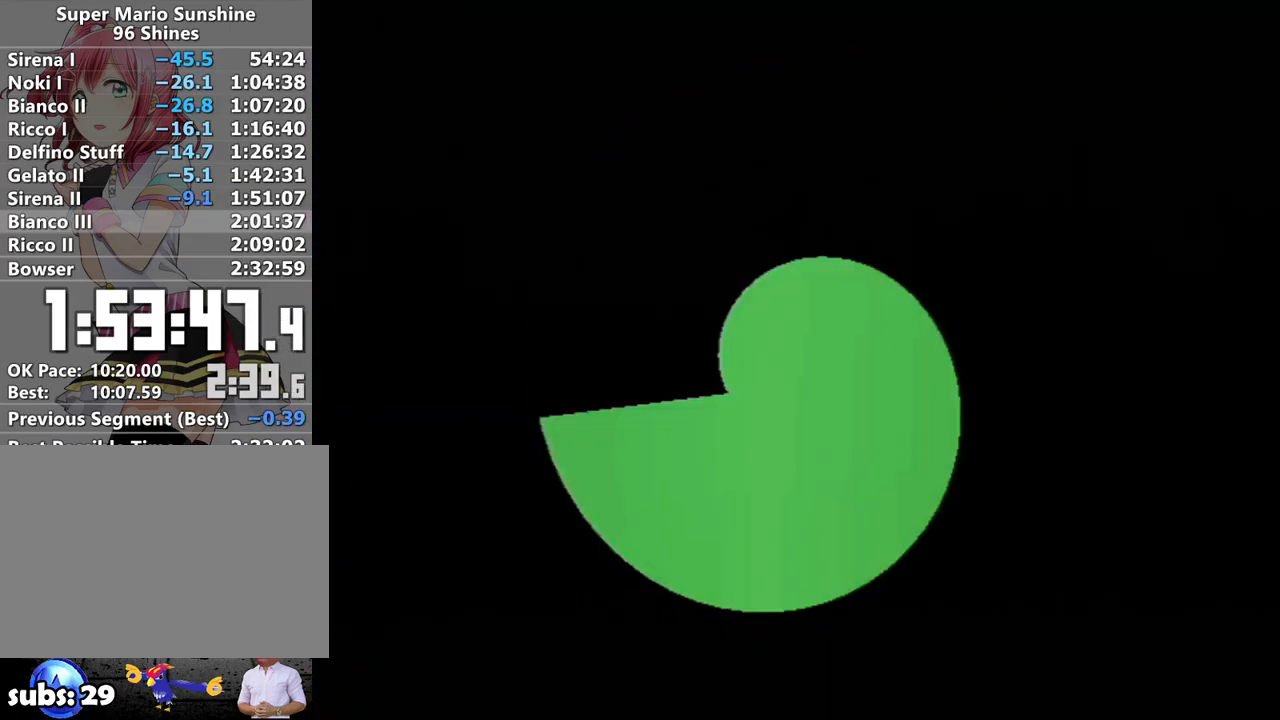
{"buttons": [], "left_stick": "center", "right_stick": "center", "events": []}